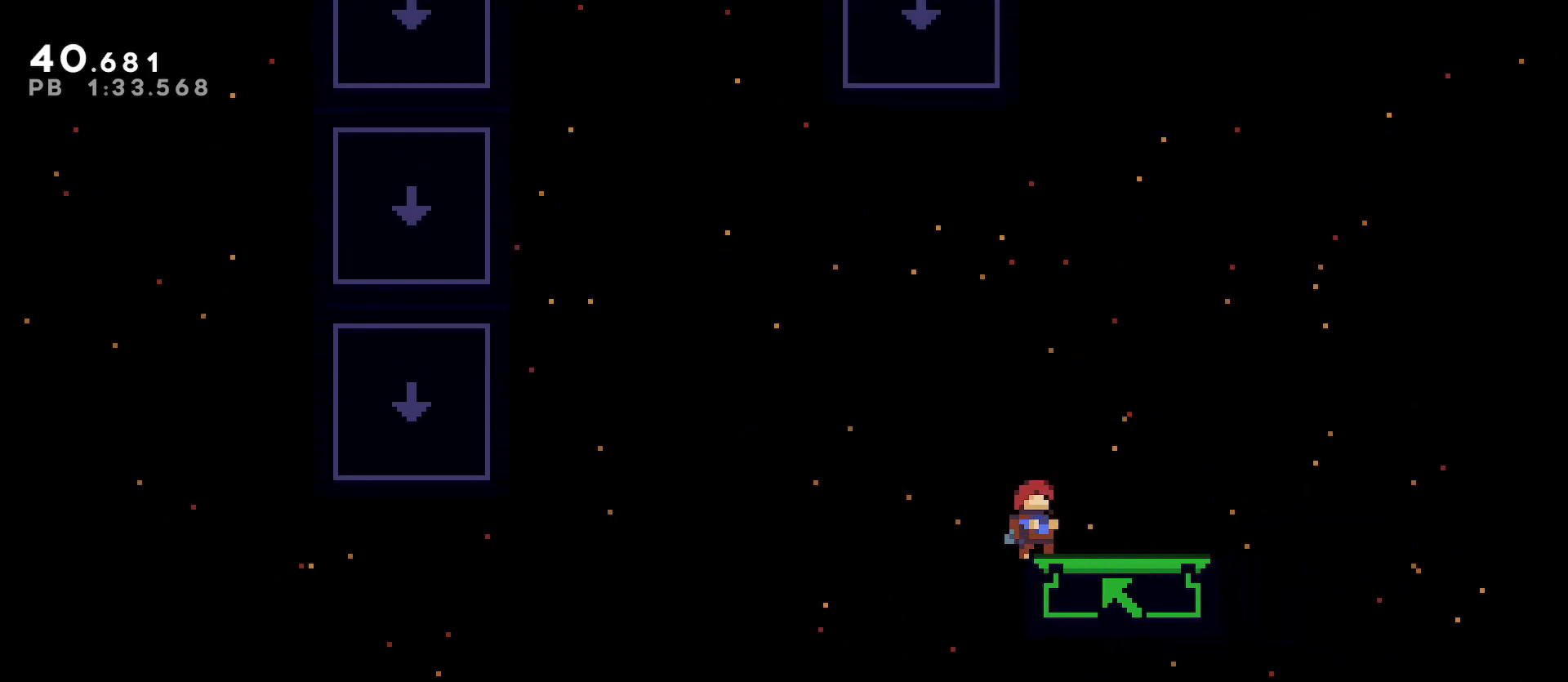
Gameplay with keyboard; each line is a JSON object with the keys held at the frame after it. "events" lists presses ("down") and releases ("up") of "dash", "demo", "down", "grab", "jump", "left", "right", "space" and "up" between this image and that frame as [ms after this image, input, new state], when the widget could be followed in between. No other keys are recorded. Mouse input is not recorded. Key names are as the overlay labels them; some are game actions (e.g. jump) rather than physical keys.
{"keys": ["left", "space", "up"], "events": [[300, "left", "down"], [300, "space", "down"]]}
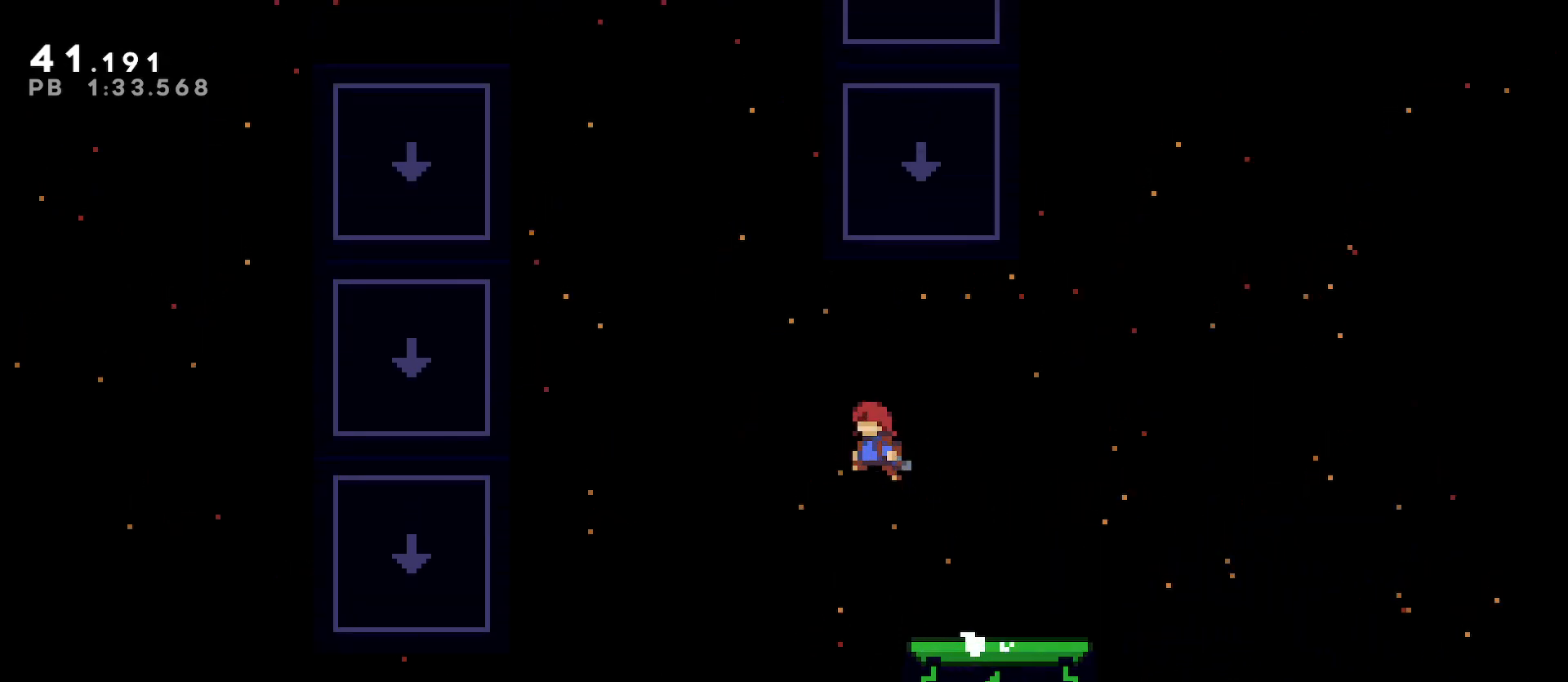
{"keys": ["left", "space"], "events": [[200, "left", "up"], [200, "space", "up"], [233, "dash", "down"], [367, "dash", "up"], [367, "left", "down"], [367, "up", "up"], [400, "space", "down"]]}
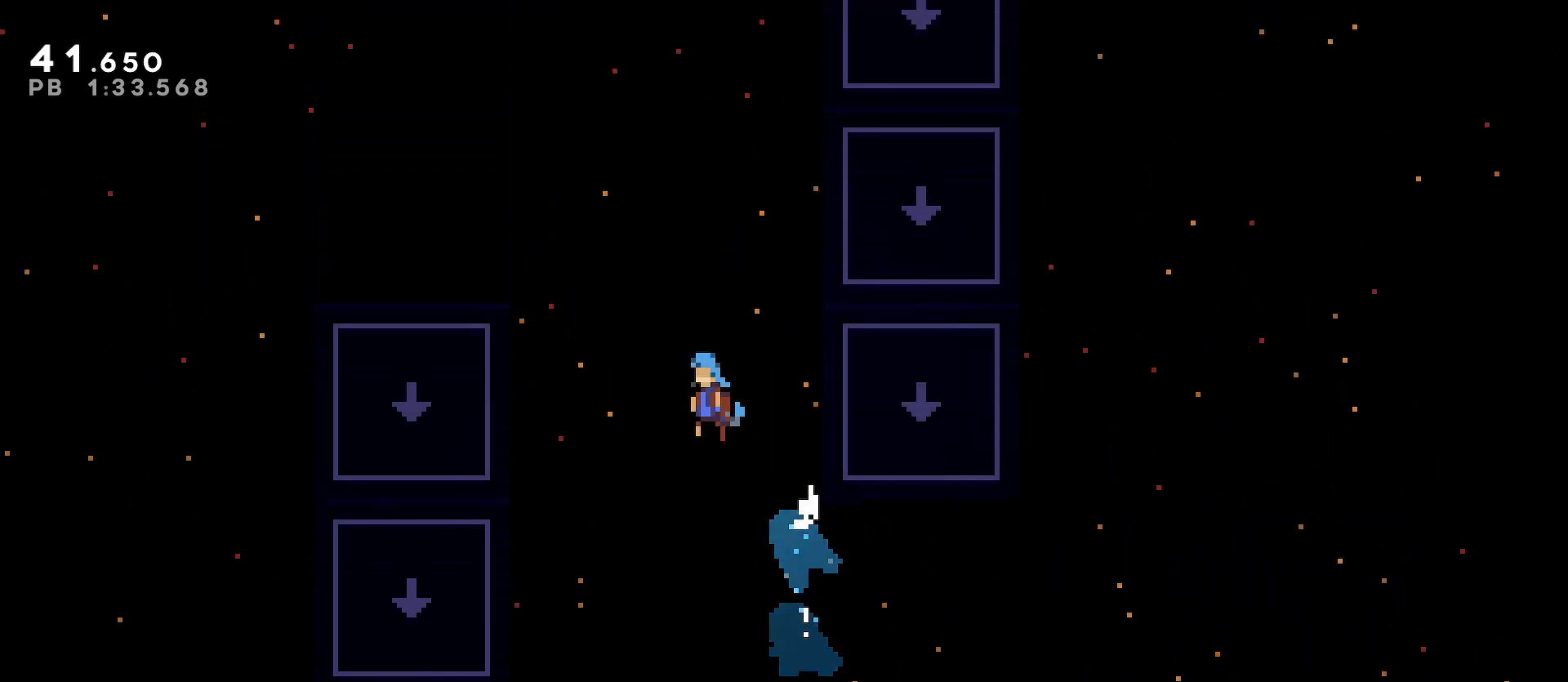
{"keys": ["right", "space"], "events": [[233, "space", "up"], [400, "left", "up"], [433, "right", "down"], [433, "space", "down"]]}
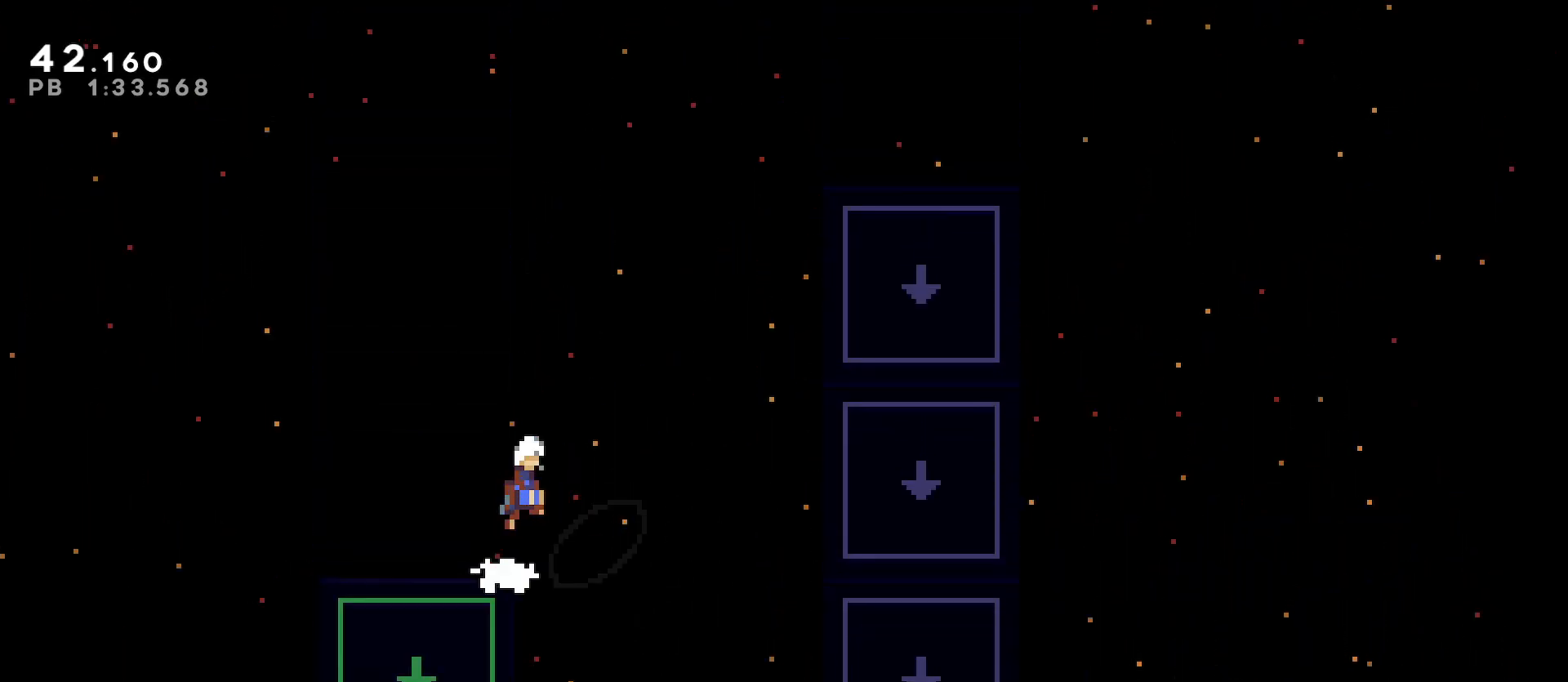
{"keys": ["grab", "right", "up"], "events": [[33, "grab", "down"], [133, "up", "down"], [167, "space", "up"], [233, "dash", "down"], [400, "dash", "up"]]}
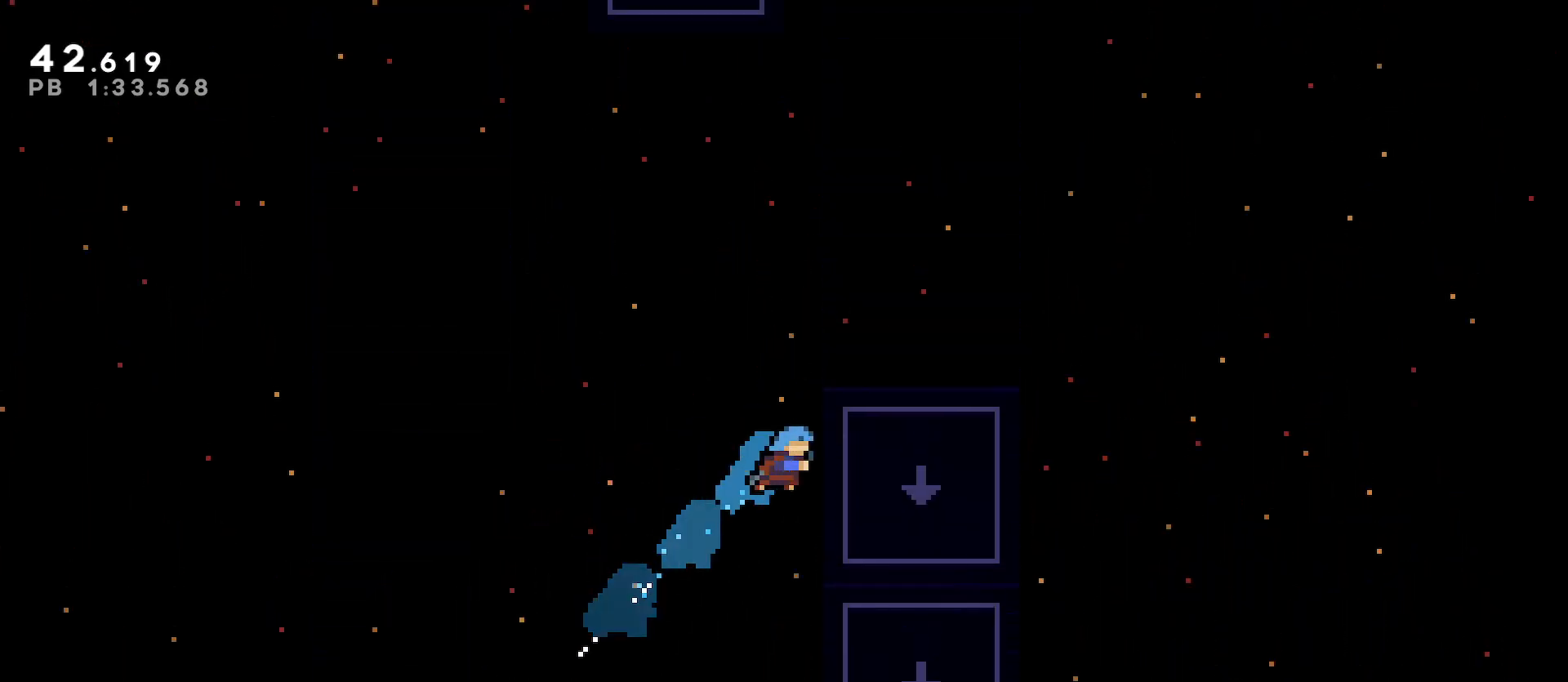
{"keys": [], "events": [[33, "space", "down"], [133, "space", "up"], [167, "space", "down"], [333, "space", "up"], [333, "up", "up"], [367, "grab", "up"], [467, "right", "up"]]}
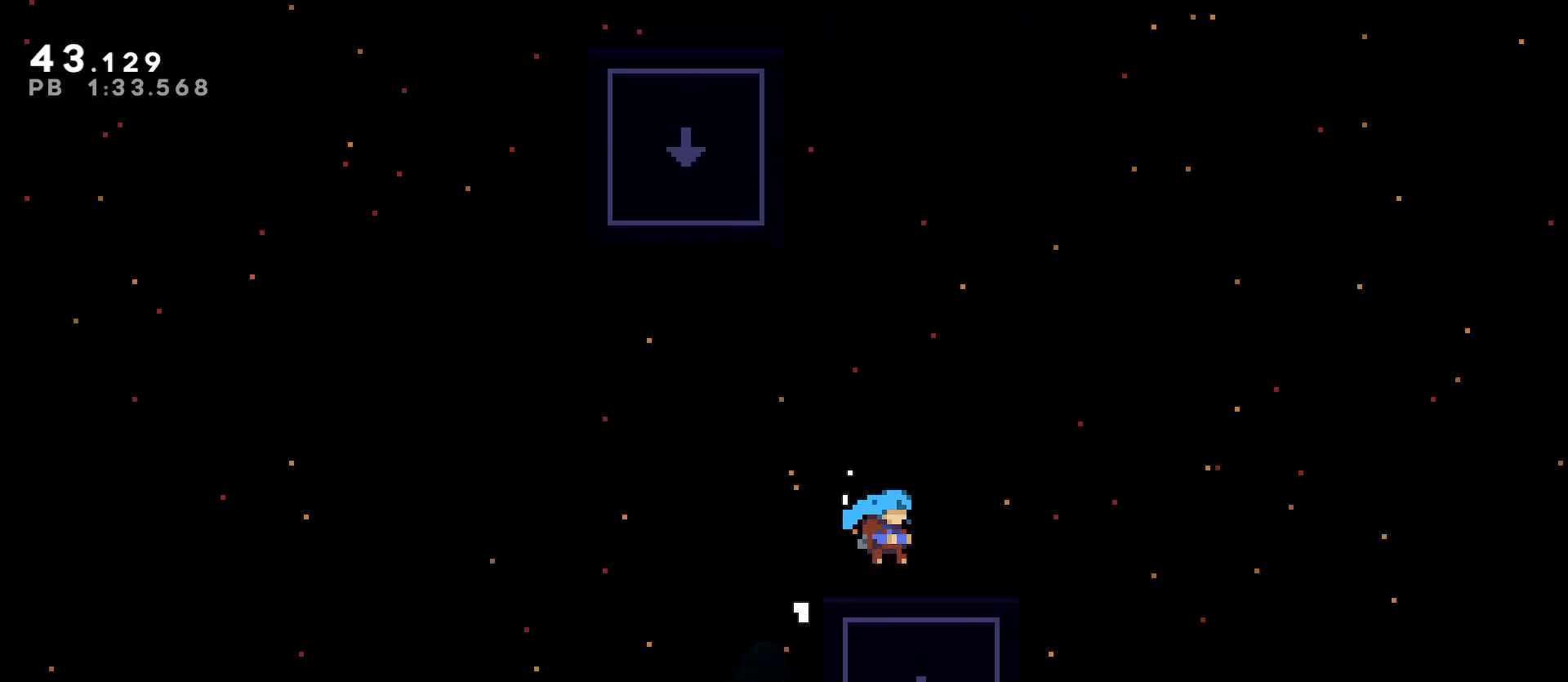
{"keys": ["dash", "up"], "events": [[67, "space", "down"], [167, "left", "down"], [300, "left", "up"], [300, "up", "down"], [333, "space", "up"], [400, "dash", "down"]]}
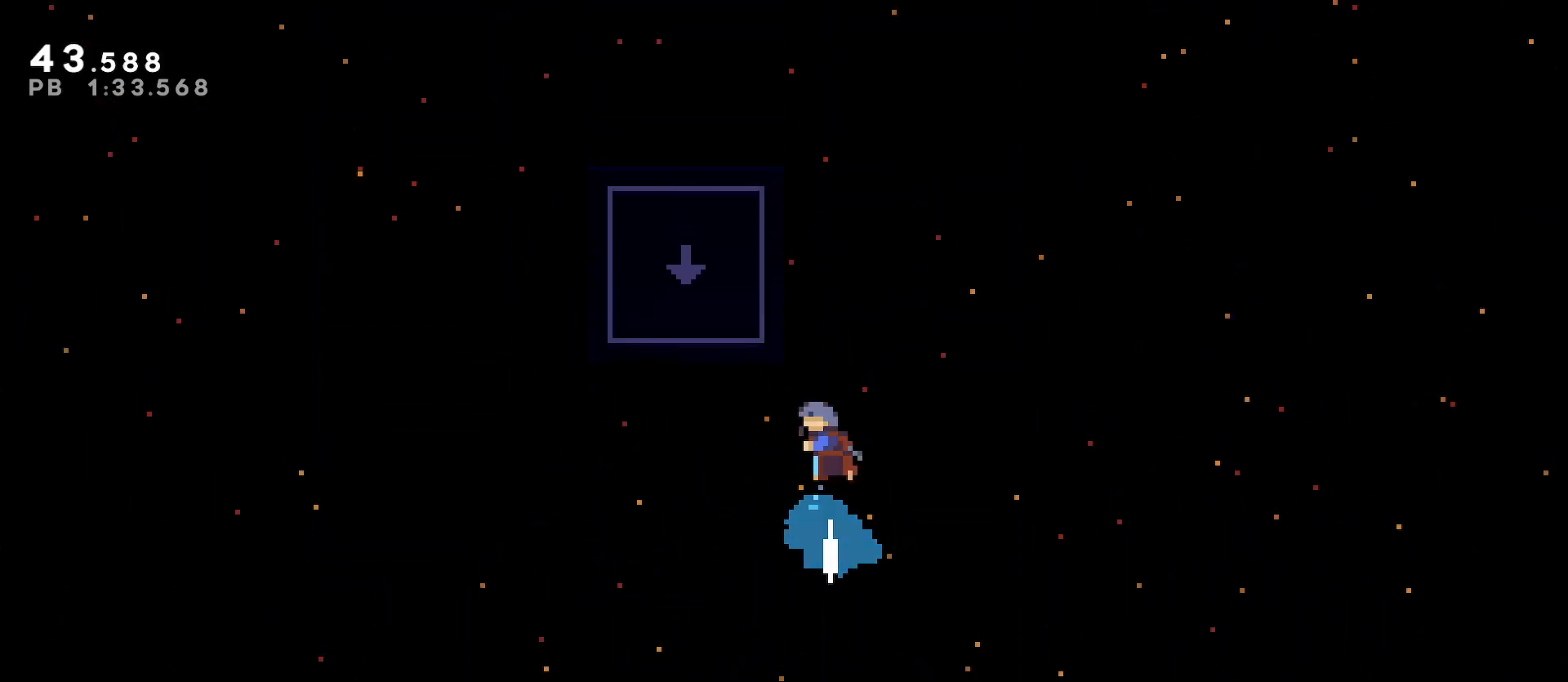
{"keys": ["grab", "left"], "events": [[33, "dash", "up"], [33, "left", "down"], [67, "grab", "down"], [67, "up", "up"], [167, "space", "down"], [300, "space", "up"], [367, "space", "down"], [500, "space", "up"]]}
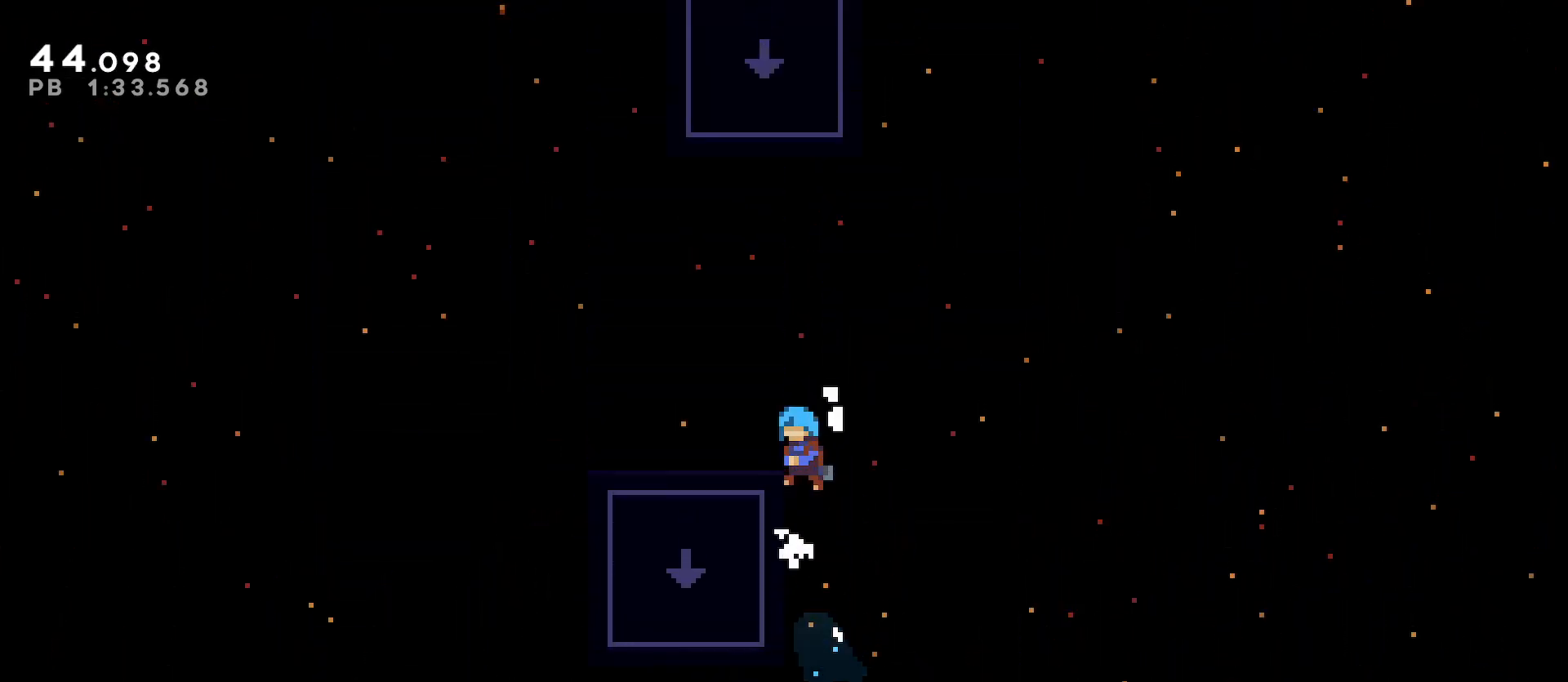
{"keys": ["right", "space"], "events": [[33, "space", "down"], [133, "space", "up"], [167, "grab", "up"], [233, "left", "up"], [367, "right", "down"], [367, "space", "down"]]}
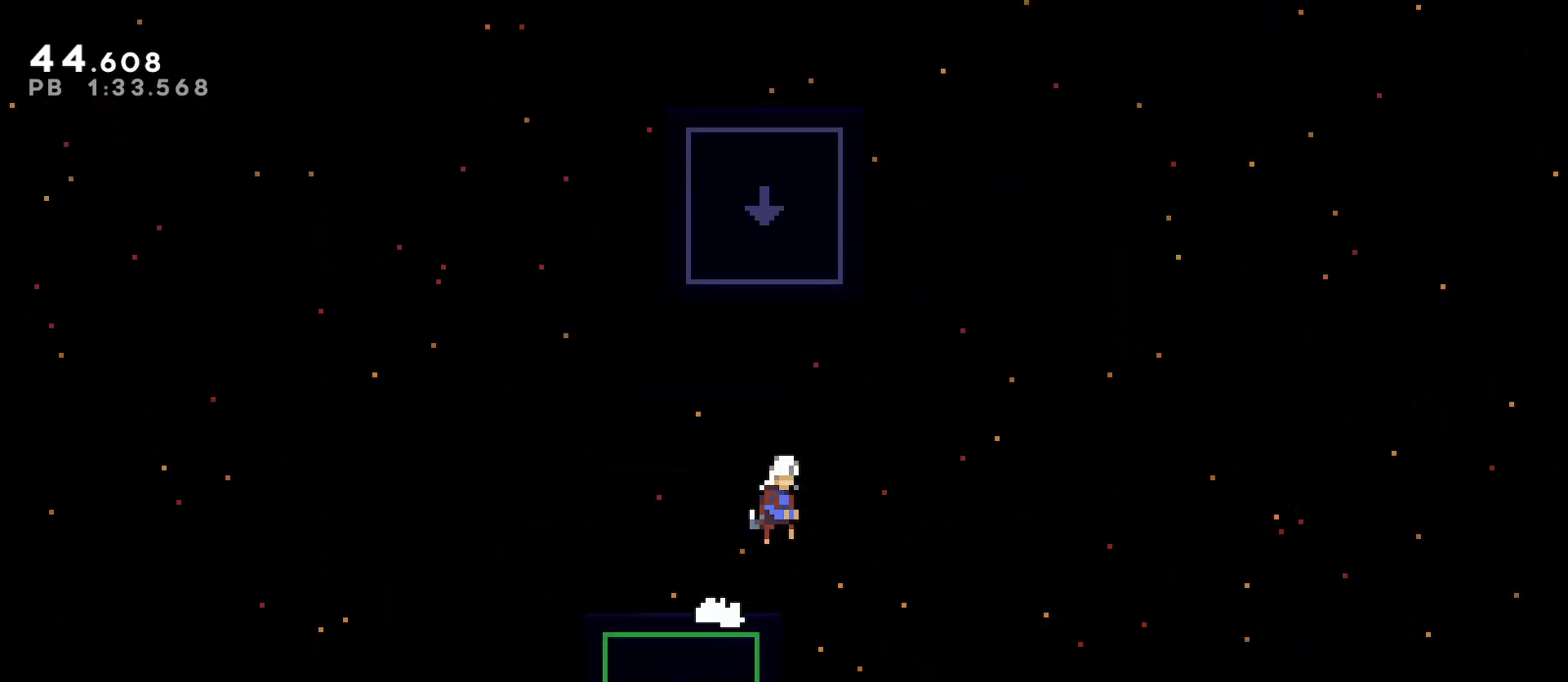
{"keys": ["grab", "left"], "events": [[200, "space", "up"], [200, "up", "down"], [300, "dash", "down"], [300, "right", "up"], [400, "left", "down"], [433, "dash", "up"], [433, "grab", "down"], [433, "up", "up"]]}
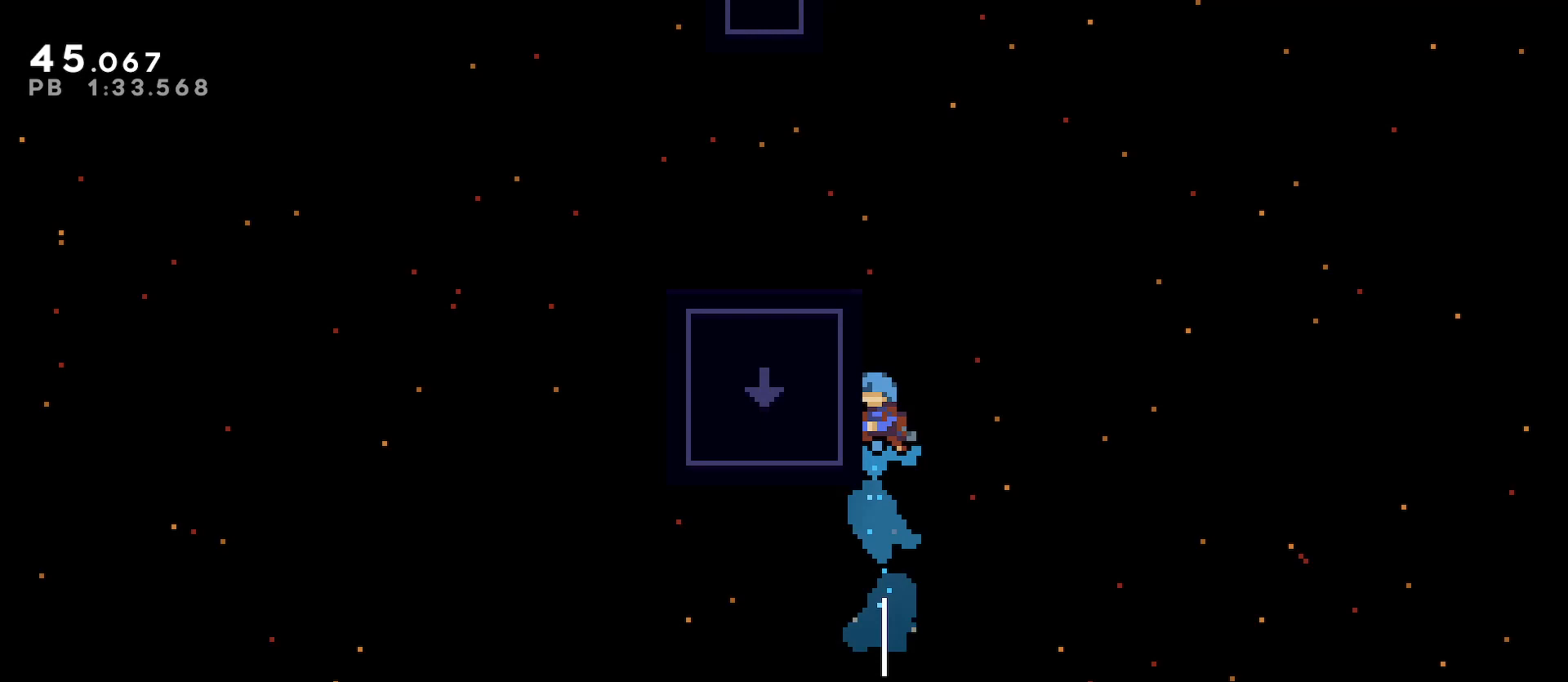
{"keys": [], "events": [[67, "space", "down"], [133, "space", "up"], [200, "space", "down"], [400, "grab", "up"], [400, "space", "up"], [433, "left", "up"]]}
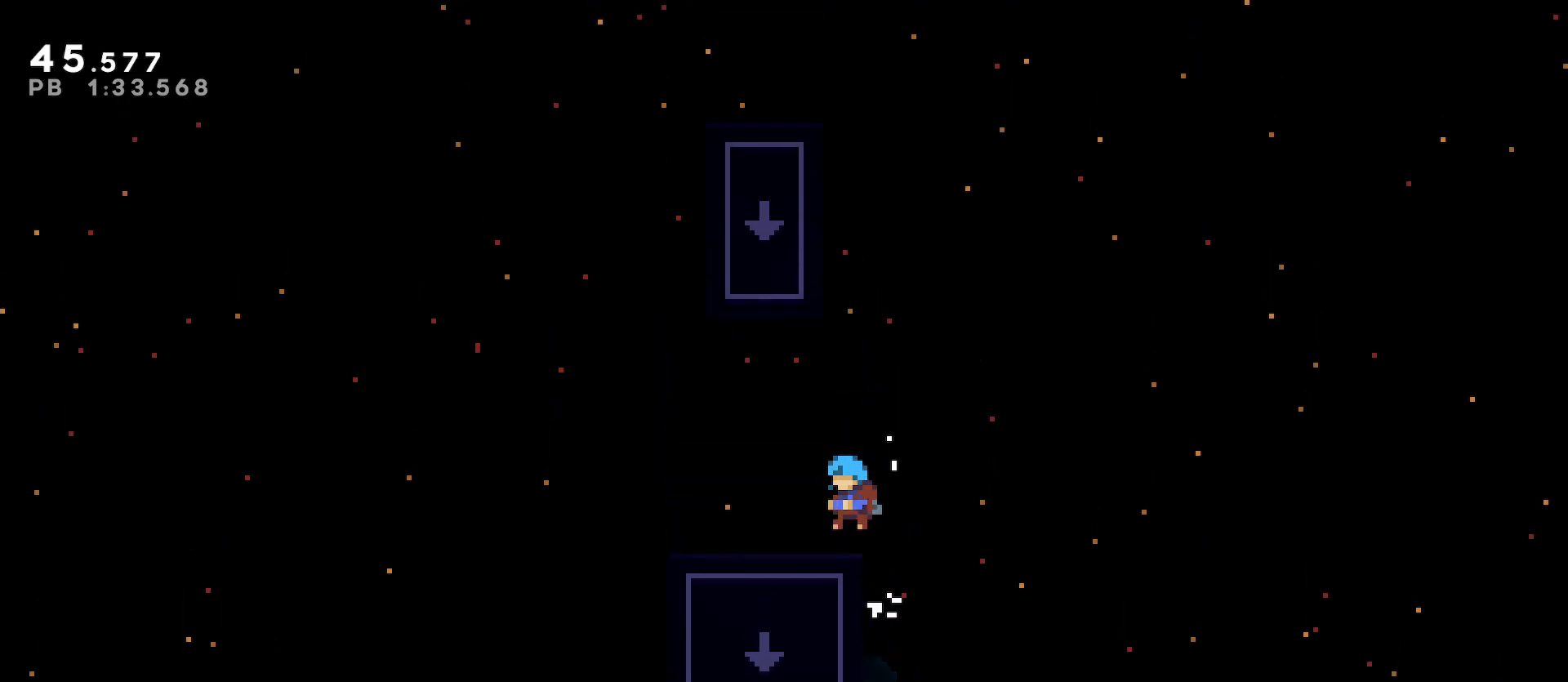
{"keys": ["grab", "left"], "events": [[100, "space", "down"], [233, "up", "down"], [333, "dash", "down"], [333, "space", "up"], [467, "dash", "up"], [467, "grab", "down"], [467, "left", "down"], [500, "up", "up"]]}
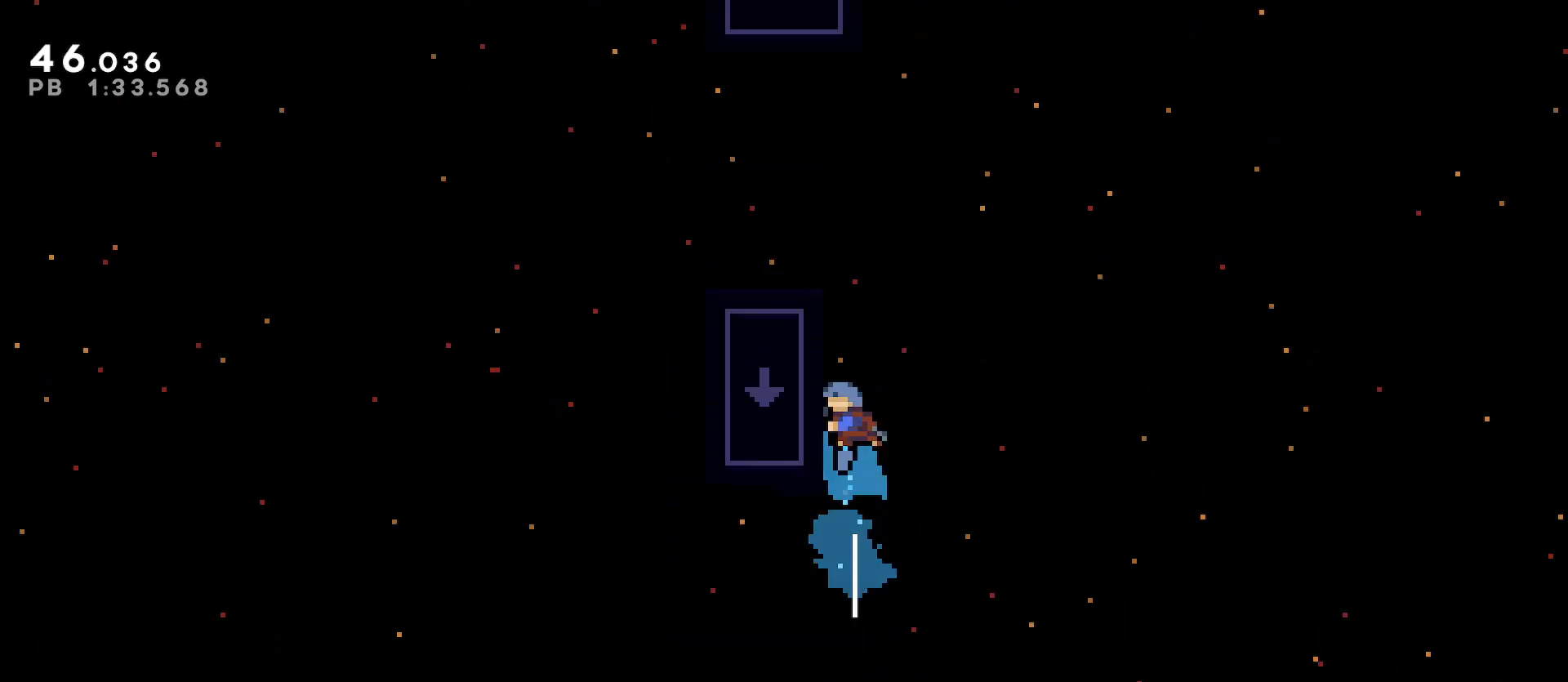
{"keys": [], "events": [[167, "space", "down"], [333, "space", "up"], [400, "grab", "up"], [400, "left", "up"]]}
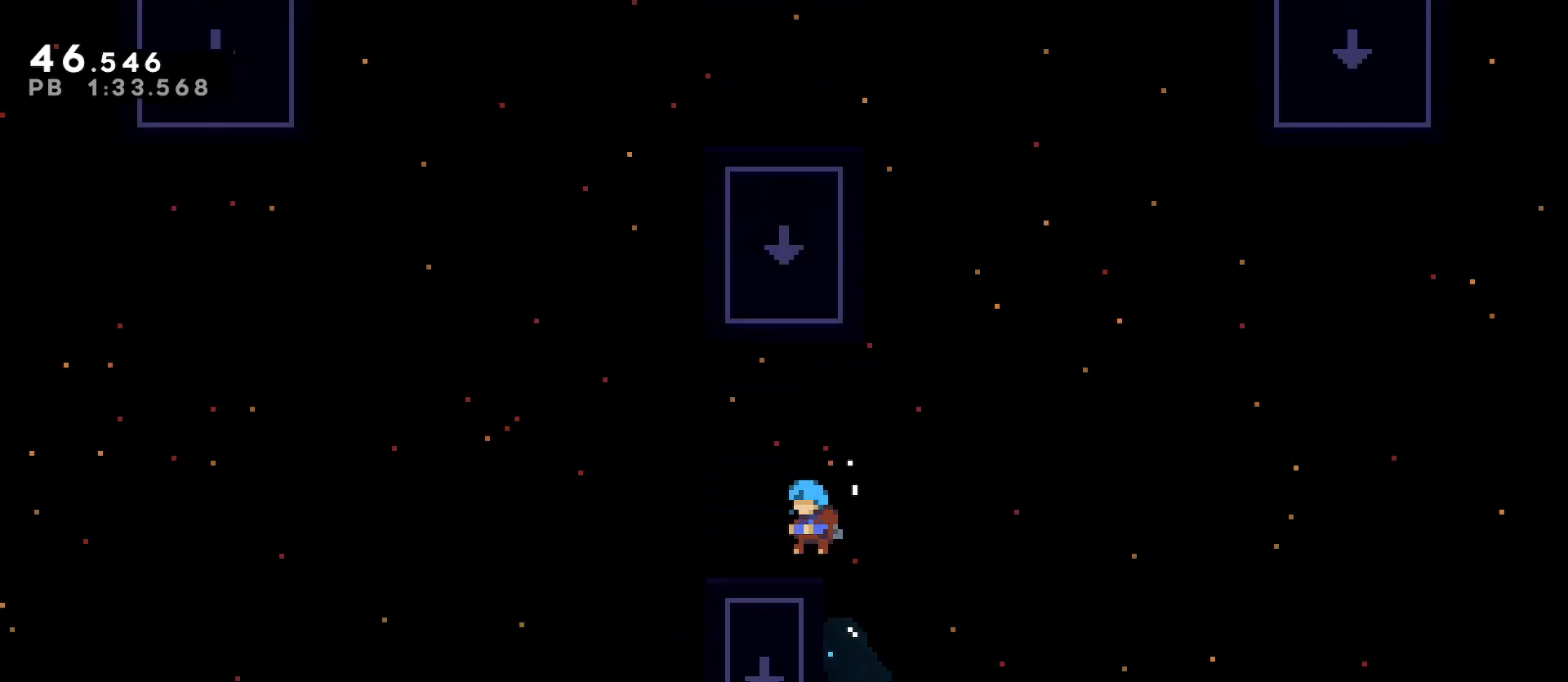
{"keys": ["grab", "left"], "events": [[67, "right", "down"], [67, "space", "down"], [200, "up", "down"], [267, "right", "up"], [267, "space", "up"], [300, "dash", "down"], [400, "dash", "up"], [467, "grab", "down"], [467, "left", "down"], [500, "up", "up"]]}
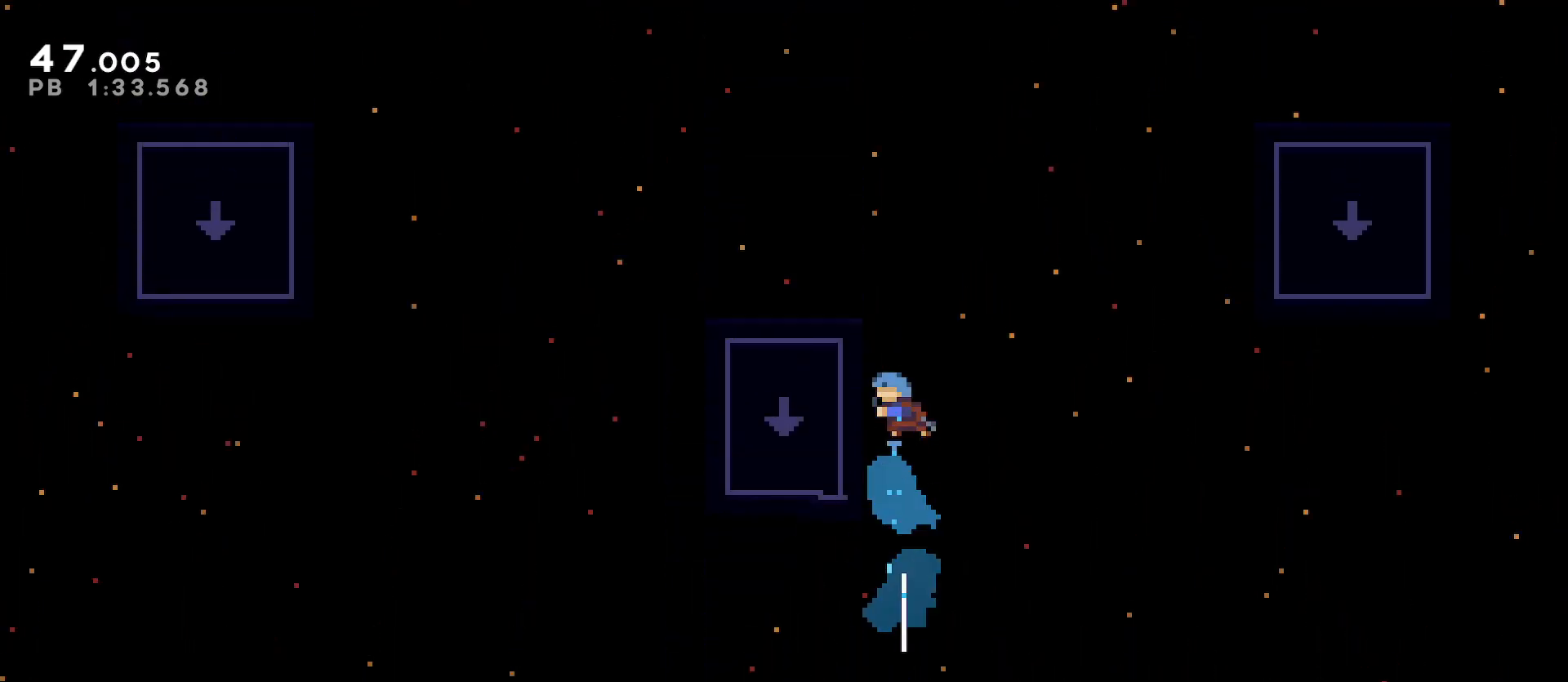
{"keys": ["right", "space"], "events": [[100, "space", "down"], [333, "space", "up"], [367, "grab", "up"], [367, "left", "up"], [500, "right", "down"], [500, "space", "down"]]}
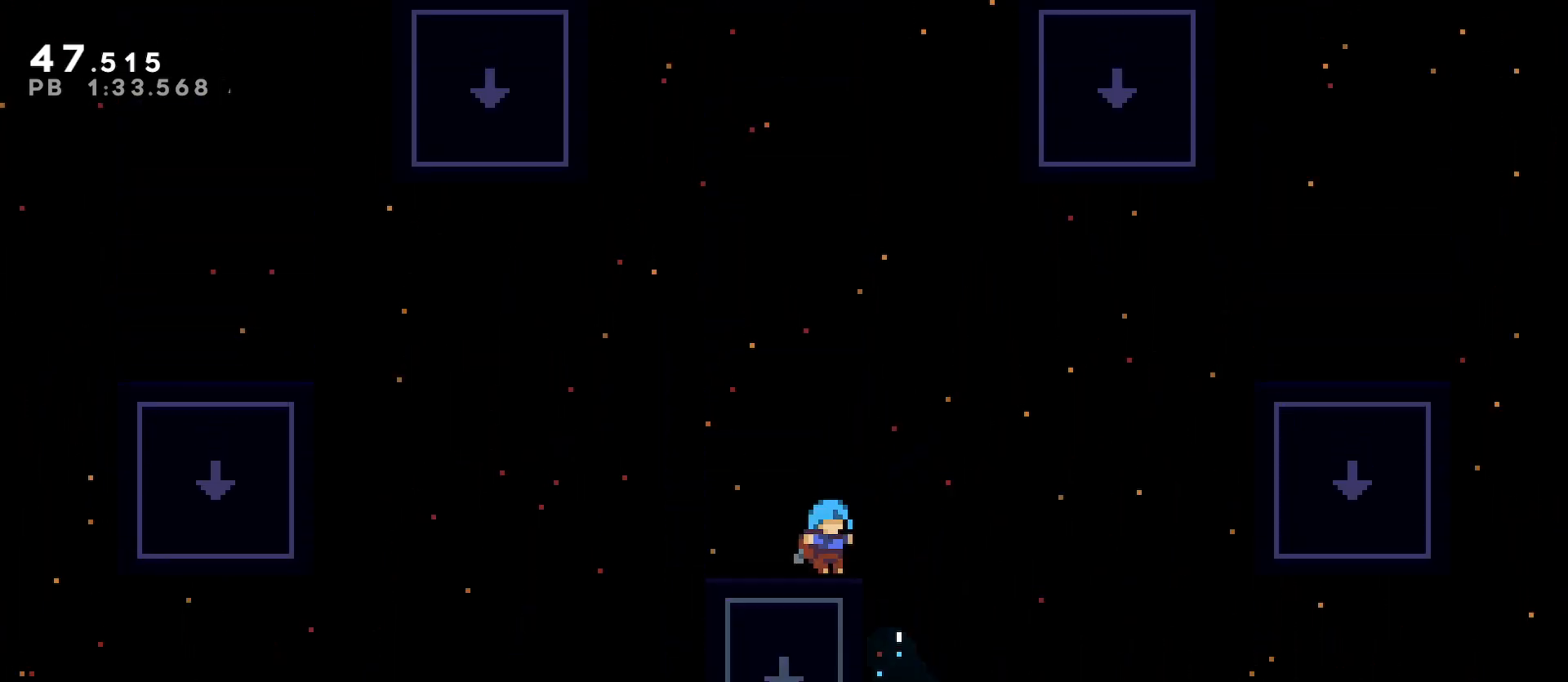
{"keys": ["dash", "up"], "events": [[300, "up", "down"], [333, "dash", "down"], [333, "right", "up"], [333, "space", "up"]]}
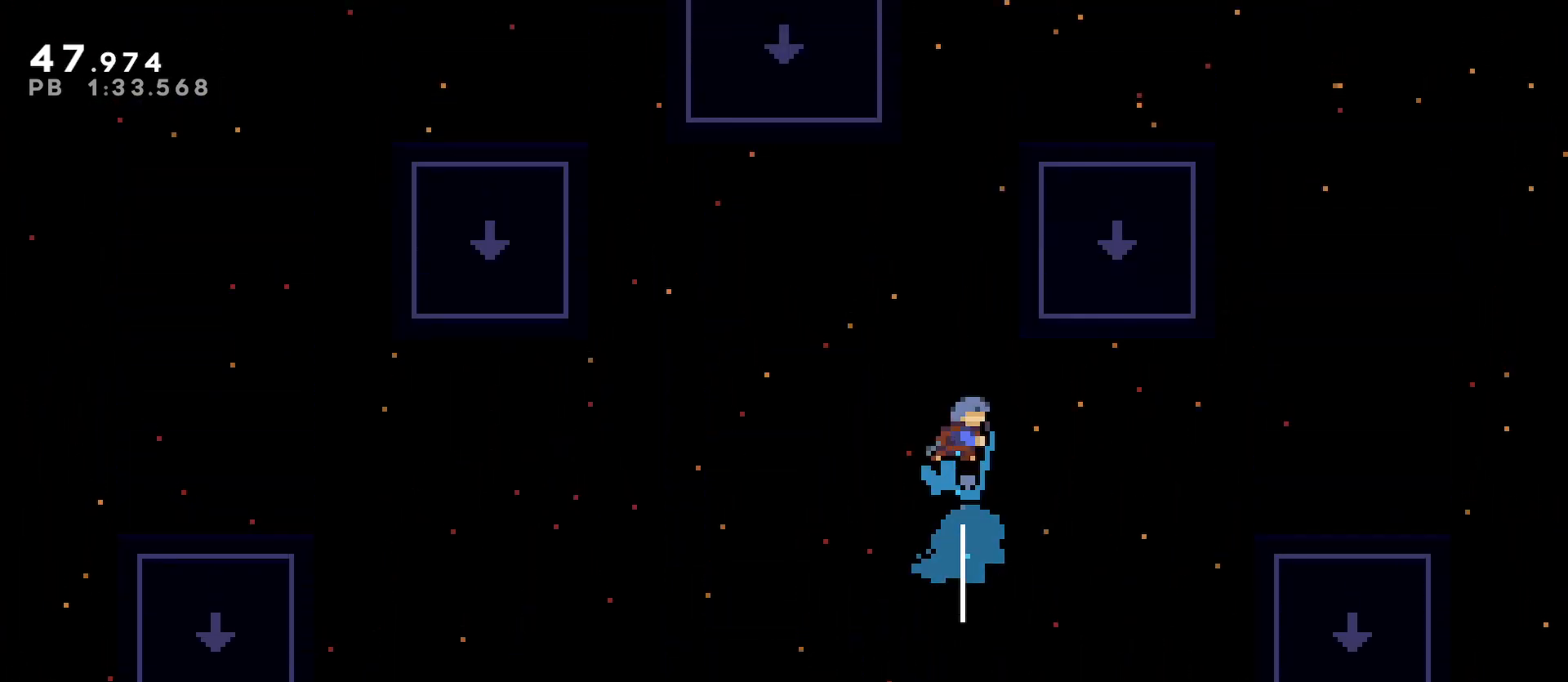
{"keys": ["grab", "right", "up"], "events": [[33, "dash", "up"], [33, "grab", "down"], [33, "right", "down"], [200, "space", "down"], [300, "space", "up"], [400, "space", "down"], [500, "space", "up"]]}
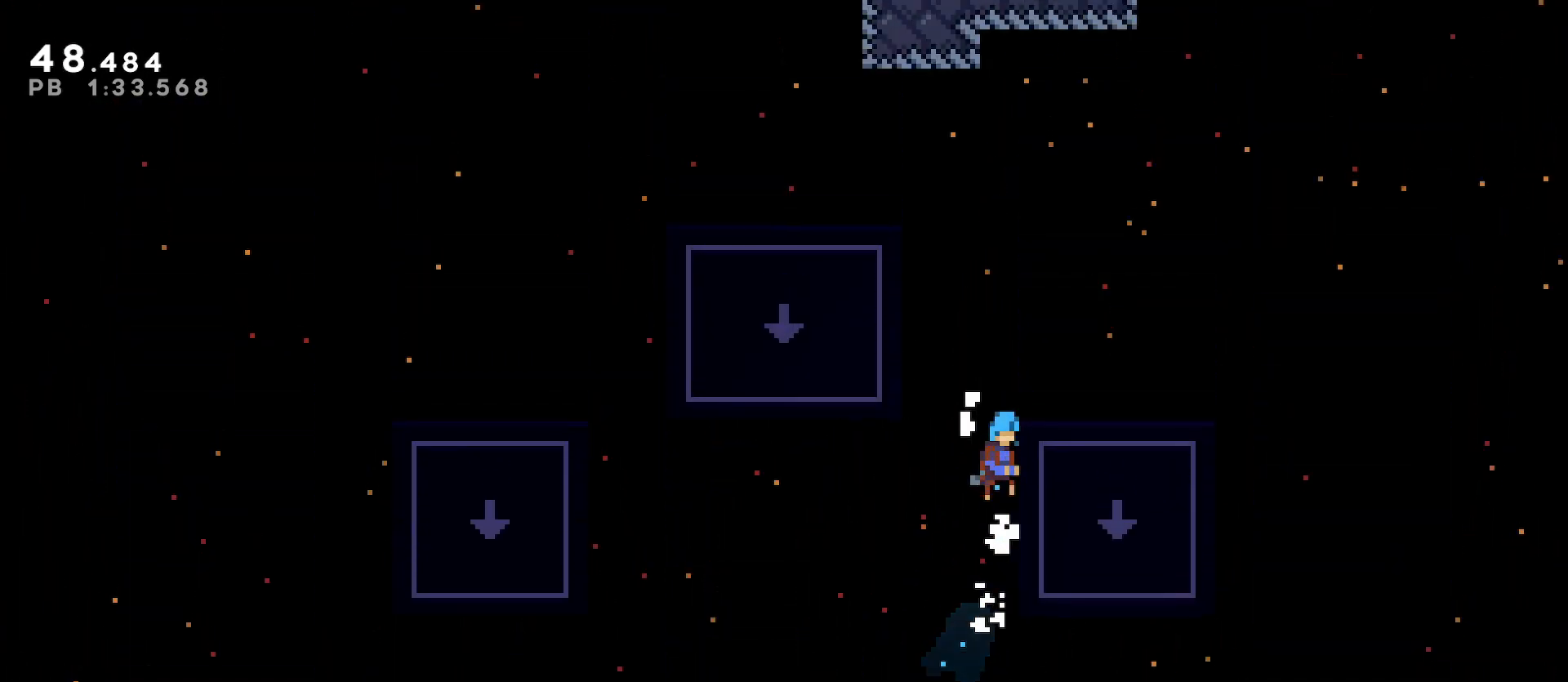
{"keys": ["left", "up"], "events": [[67, "space", "down"], [167, "grab", "up"], [167, "space", "up"], [167, "up", "up"], [367, "right", "up"], [400, "left", "down"], [400, "space", "down"], [500, "space", "up"], [500, "up", "down"]]}
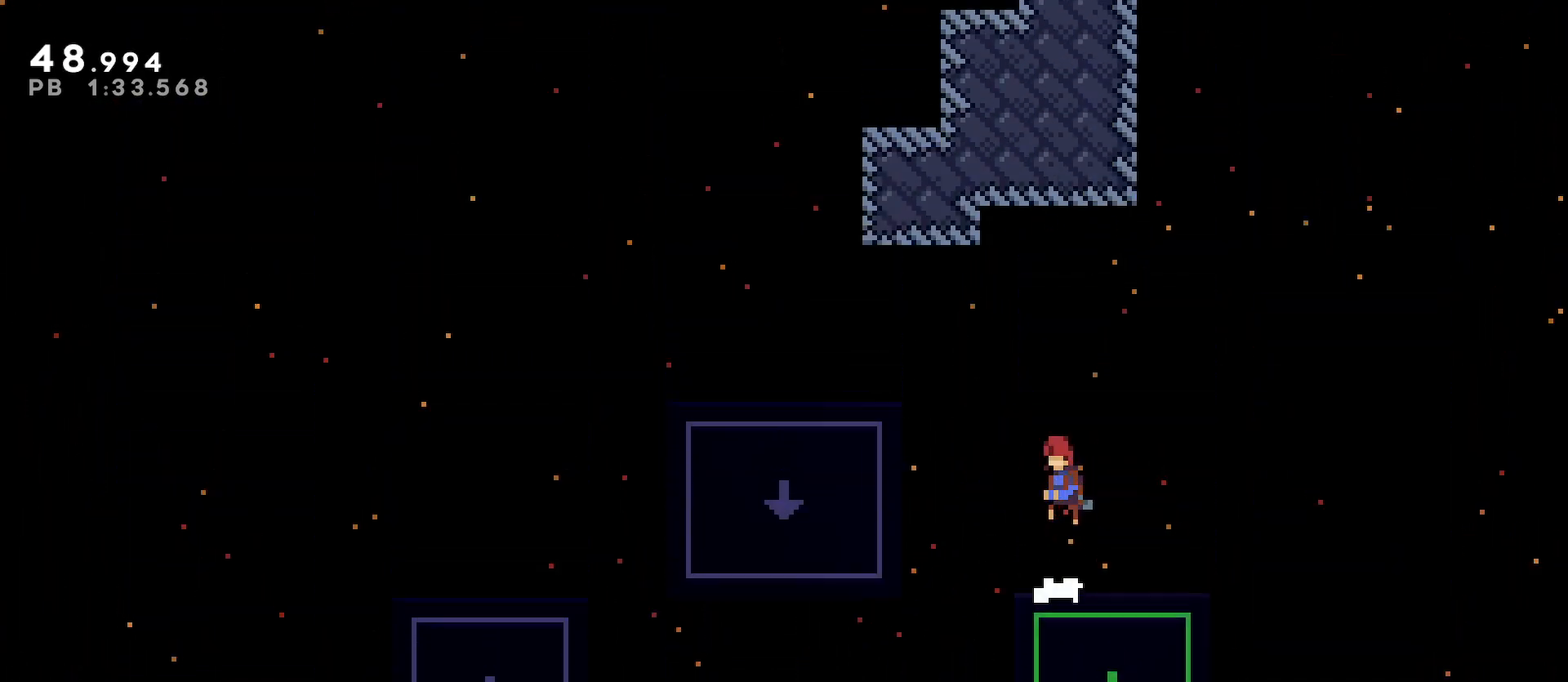
{"keys": ["up"], "events": [[67, "dash", "down"], [200, "dash", "up"], [200, "up", "up"], [433, "left", "up"], [467, "up", "down"]]}
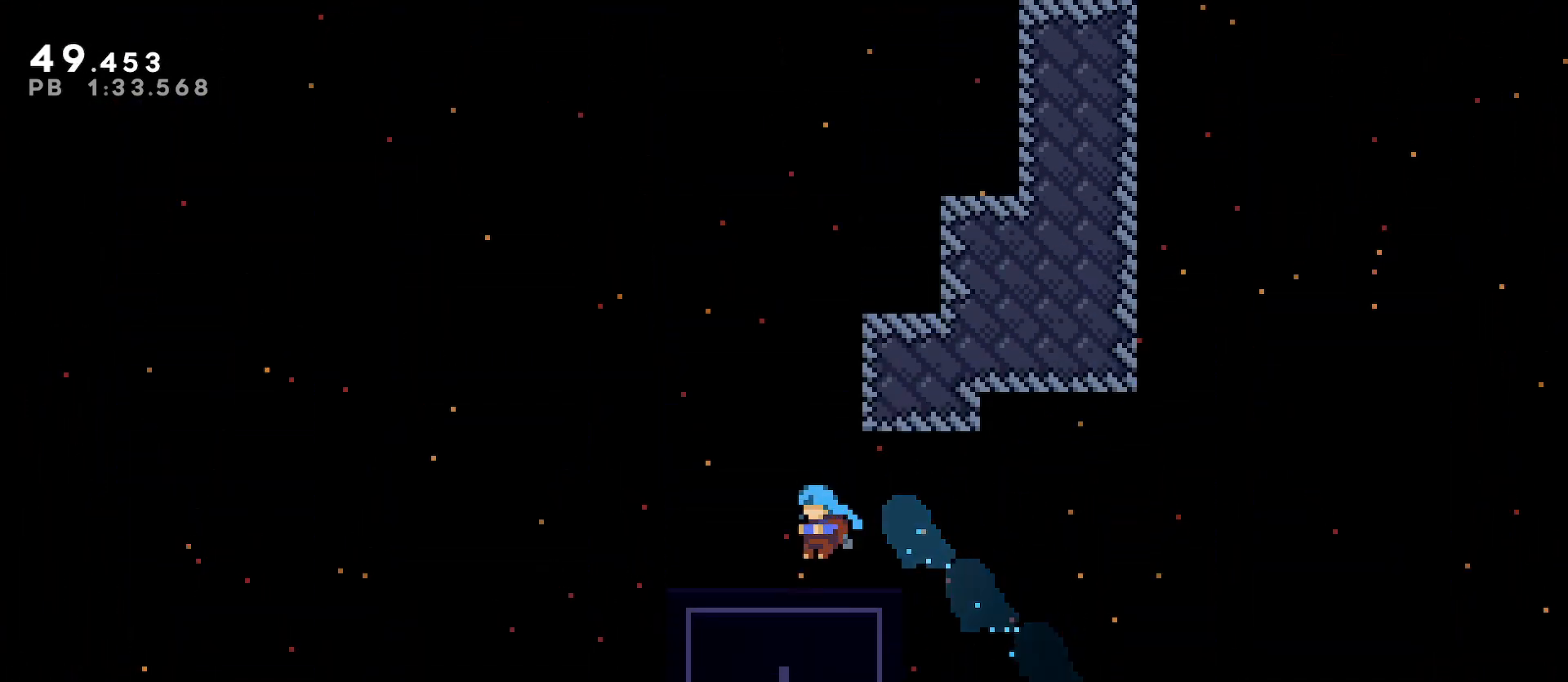
{"keys": ["grab", "right", "space", "up"], "events": [[133, "dash", "down"], [267, "dash", "up"], [267, "grab", "down"], [300, "right", "down"], [467, "space", "down"]]}
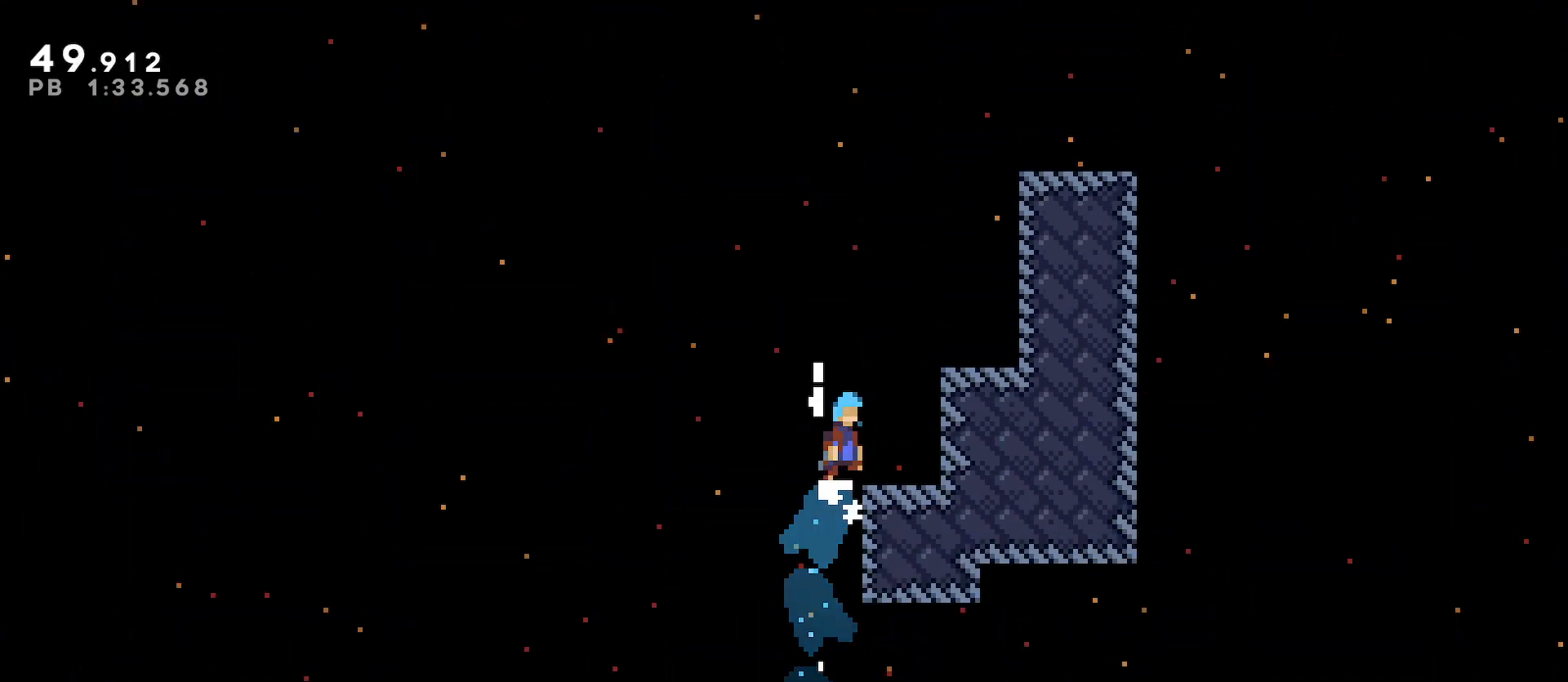
{"keys": ["grab", "right", "space"], "events": [[100, "grab", "up"], [100, "space", "up"], [100, "up", "up"], [133, "right", "up"], [267, "grab", "down"], [267, "right", "down"], [267, "space", "down"], [400, "space", "up"], [500, "space", "down"]]}
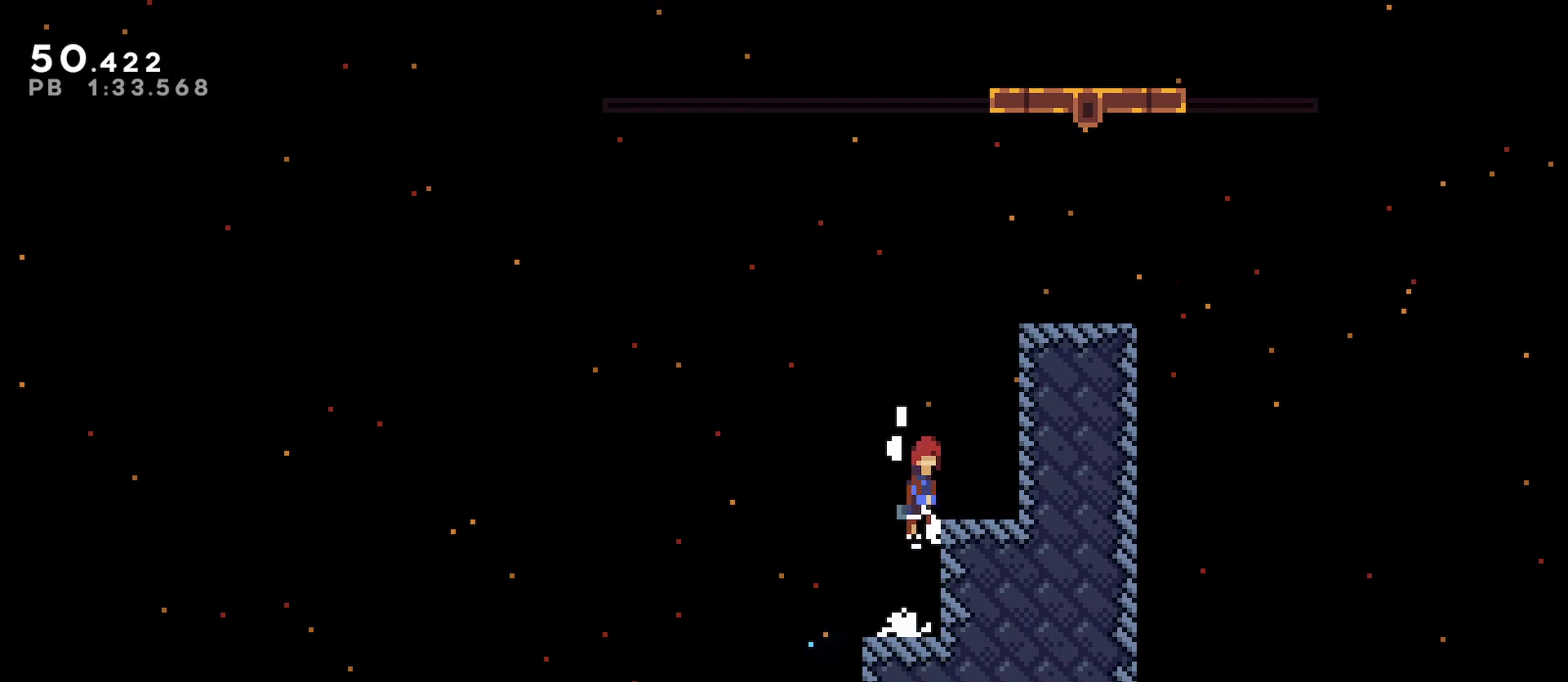
{"keys": ["grab", "left", "space"], "events": [[200, "space", "up"], [300, "space", "down"], [400, "right", "up"], [400, "space", "up"], [433, "left", "down"], [433, "space", "down"]]}
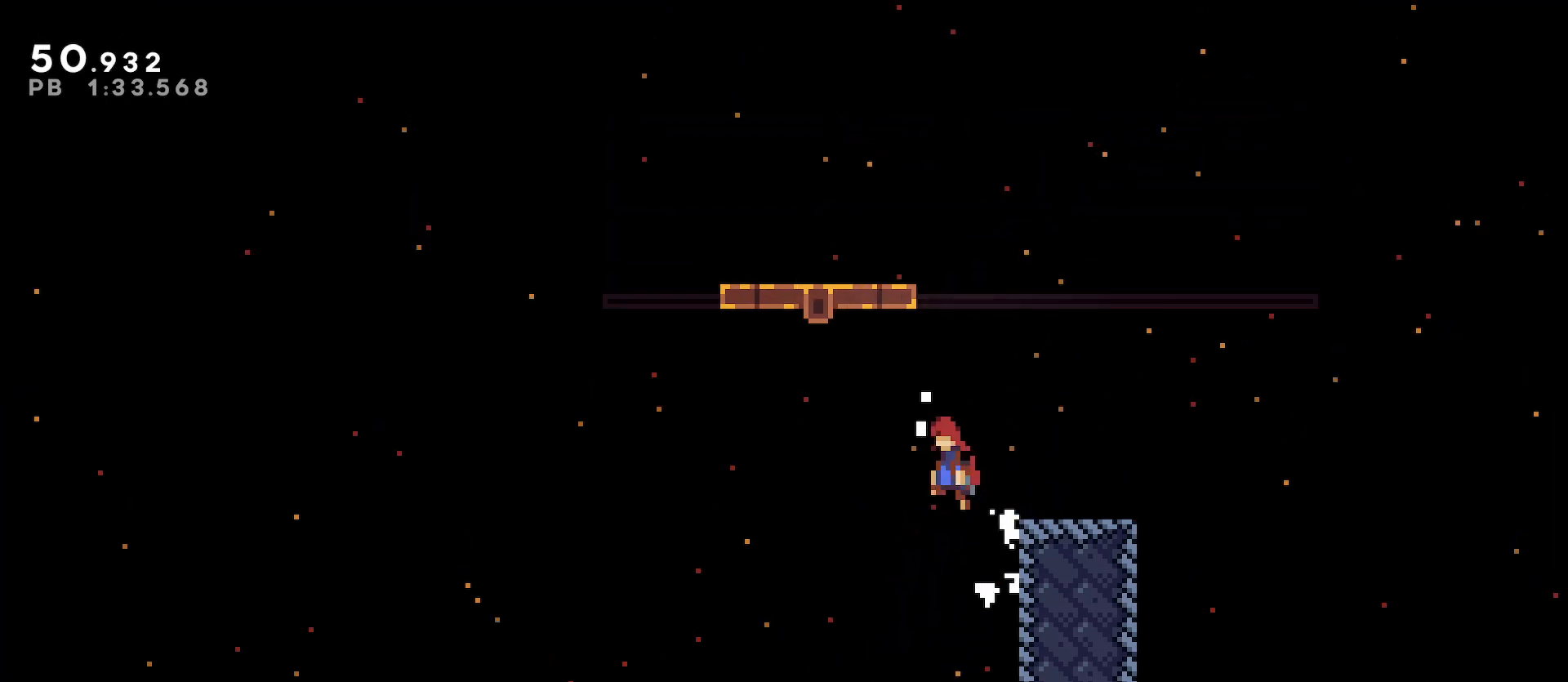
{"keys": ["grab", "left", "up"], "events": [[133, "up", "down"], [200, "dash", "down"], [200, "space", "up"], [400, "dash", "up"]]}
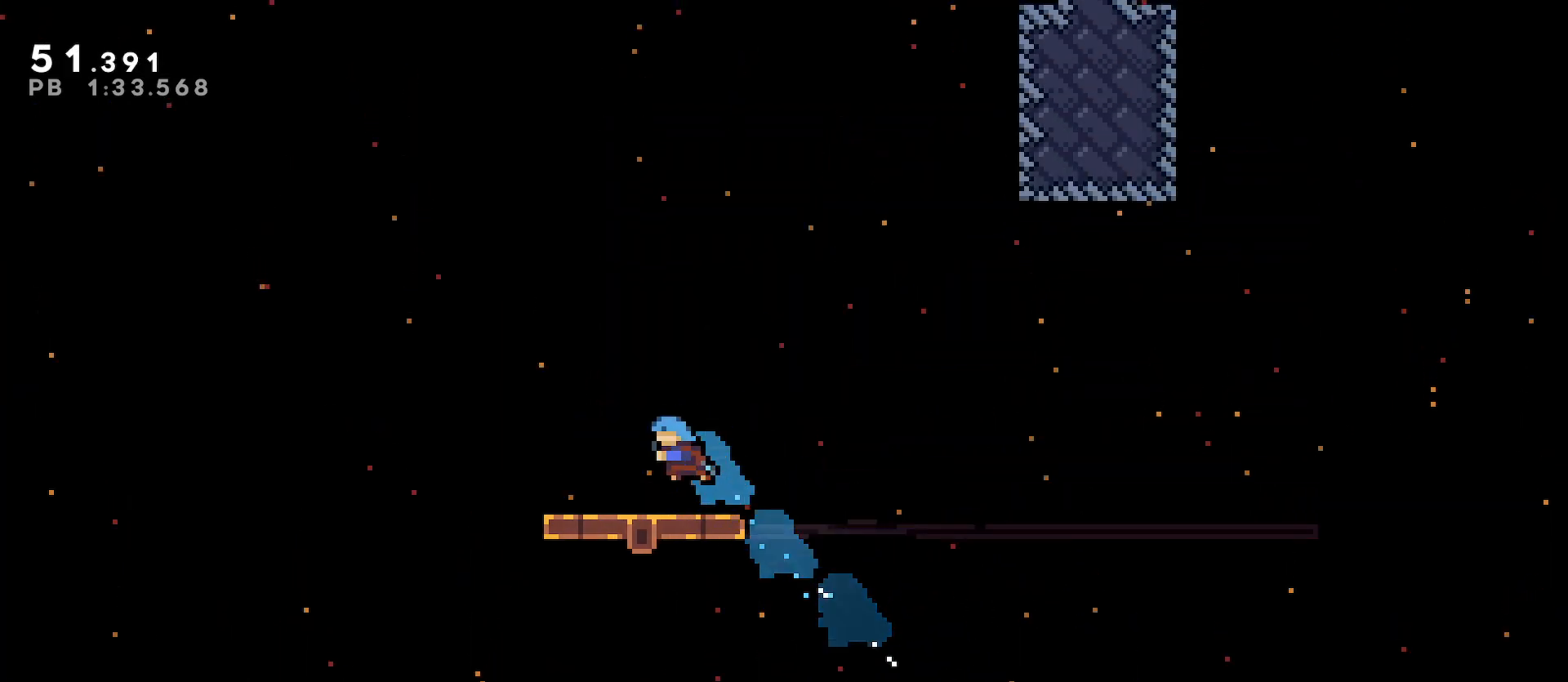
{"keys": ["right", "space"], "events": [[33, "up", "up"], [200, "grab", "up"], [233, "left", "up"], [267, "right", "down"], [333, "dash", "down"], [500, "dash", "up"], [500, "space", "down"]]}
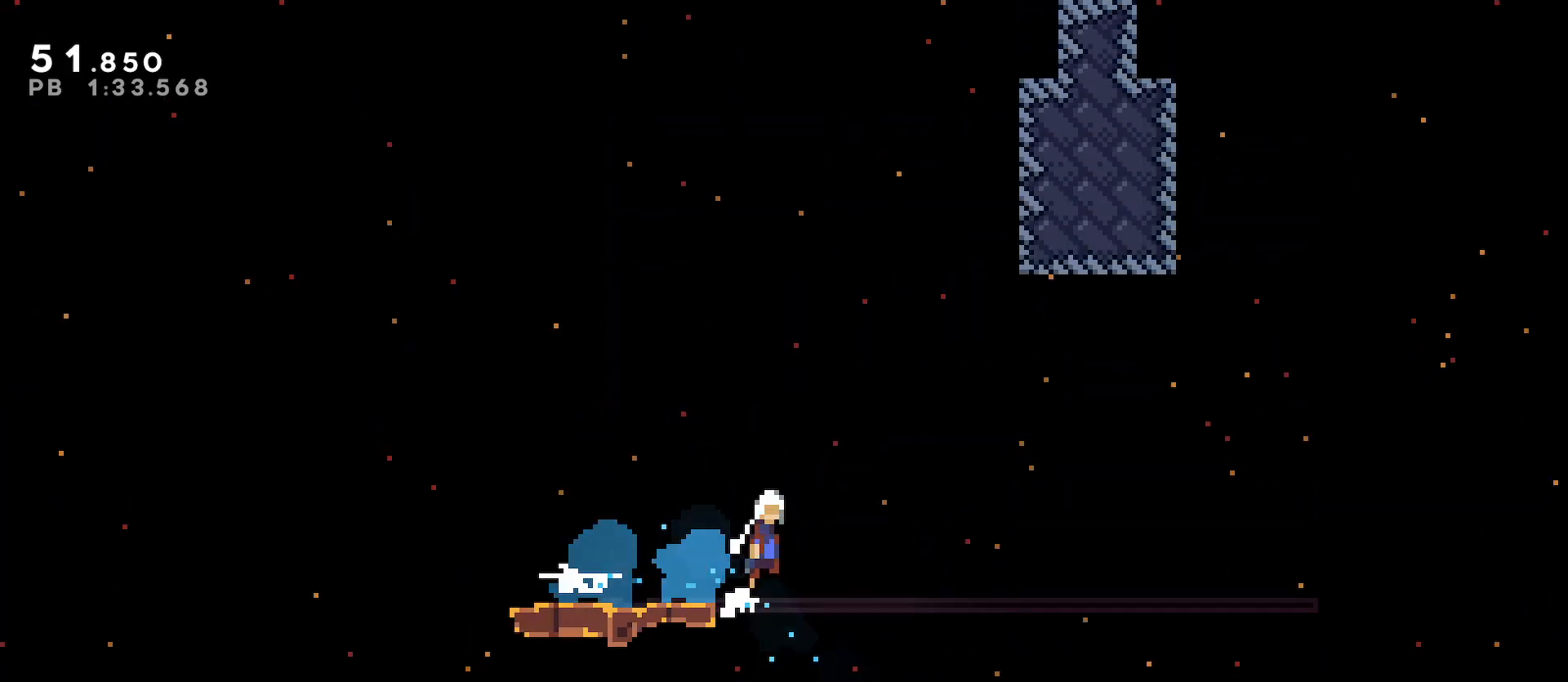
{"keys": ["grab", "right", "up"], "events": [[167, "up", "down"], [200, "dash", "down"], [200, "right", "up"], [200, "space", "up"], [367, "dash", "up"], [367, "grab", "down"], [367, "right", "down"]]}
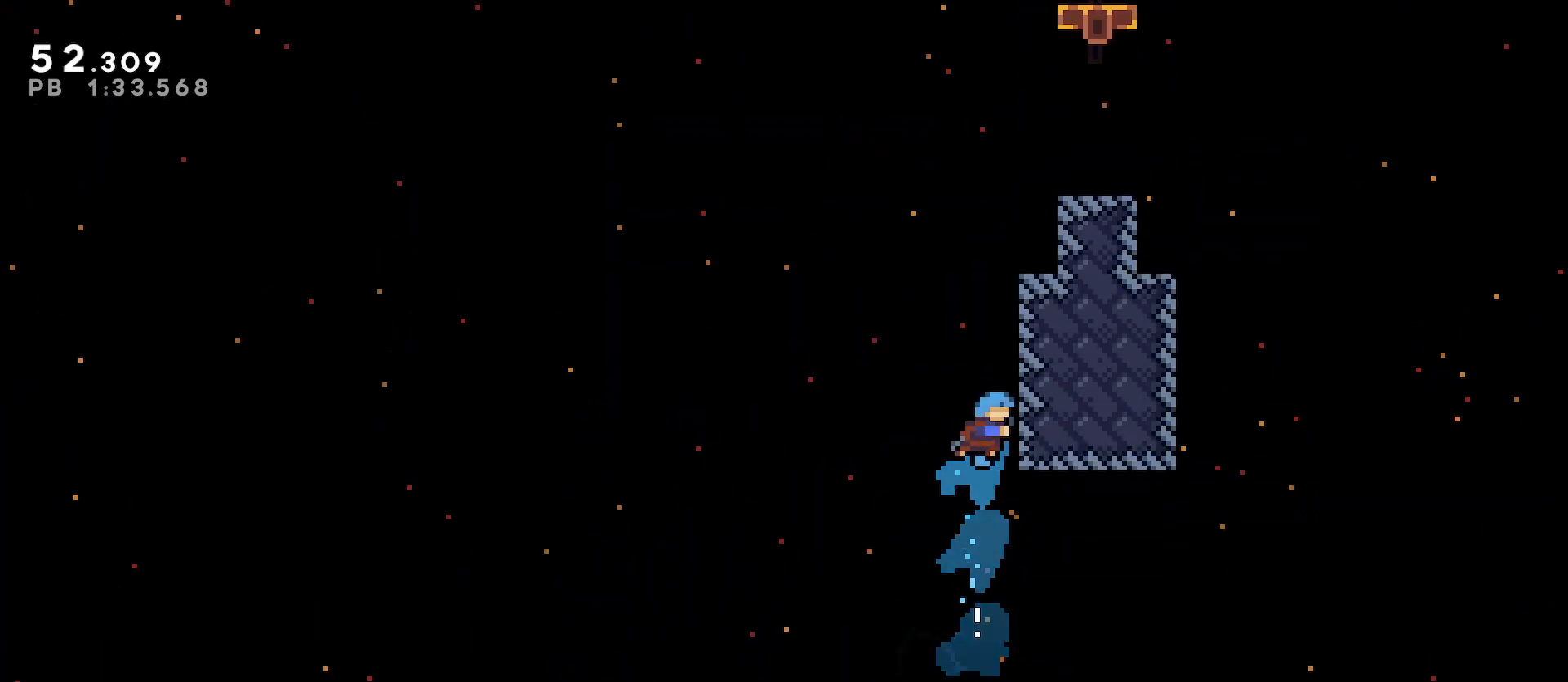
{"keys": ["grab", "right", "space", "up"], "events": [[33, "space", "down"], [167, "space", "up"], [200, "space", "down"], [367, "space", "up"], [400, "space", "down"]]}
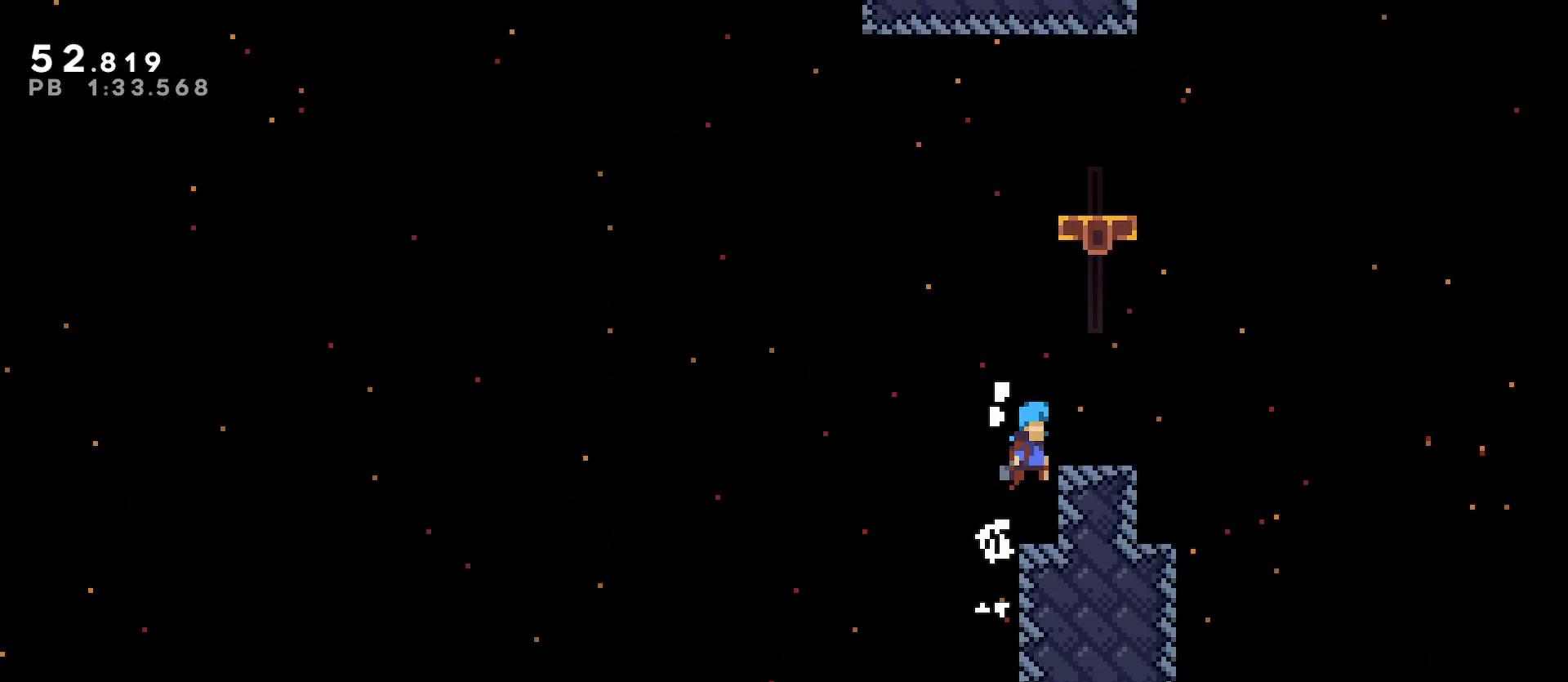
{"keys": ["dash", "up"], "events": [[100, "space", "up"], [133, "grab", "up"], [133, "up", "up"], [200, "right", "up"], [267, "space", "down"], [367, "up", "down"], [400, "dash", "down"], [467, "space", "up"]]}
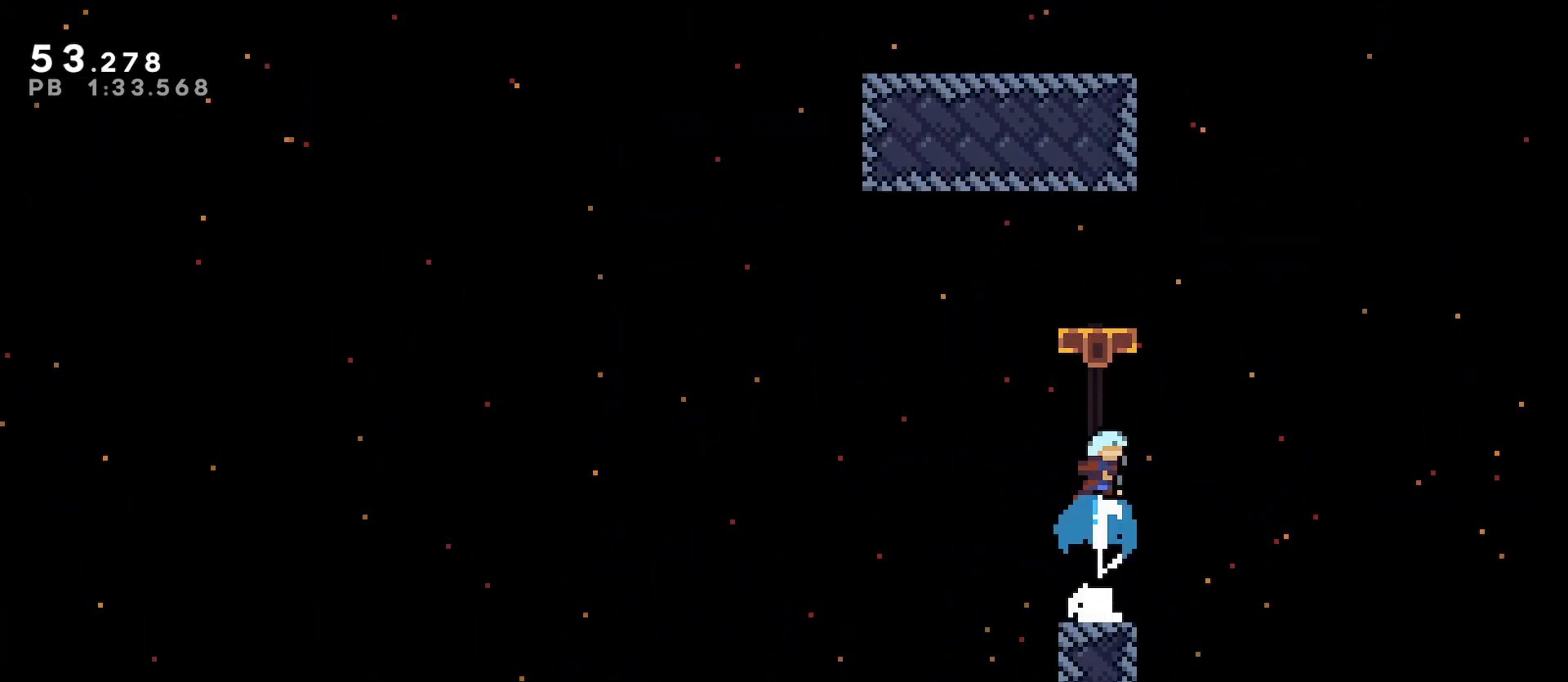
{"keys": ["right"], "events": [[100, "dash", "up"], [167, "up", "up"], [400, "right", "down"]]}